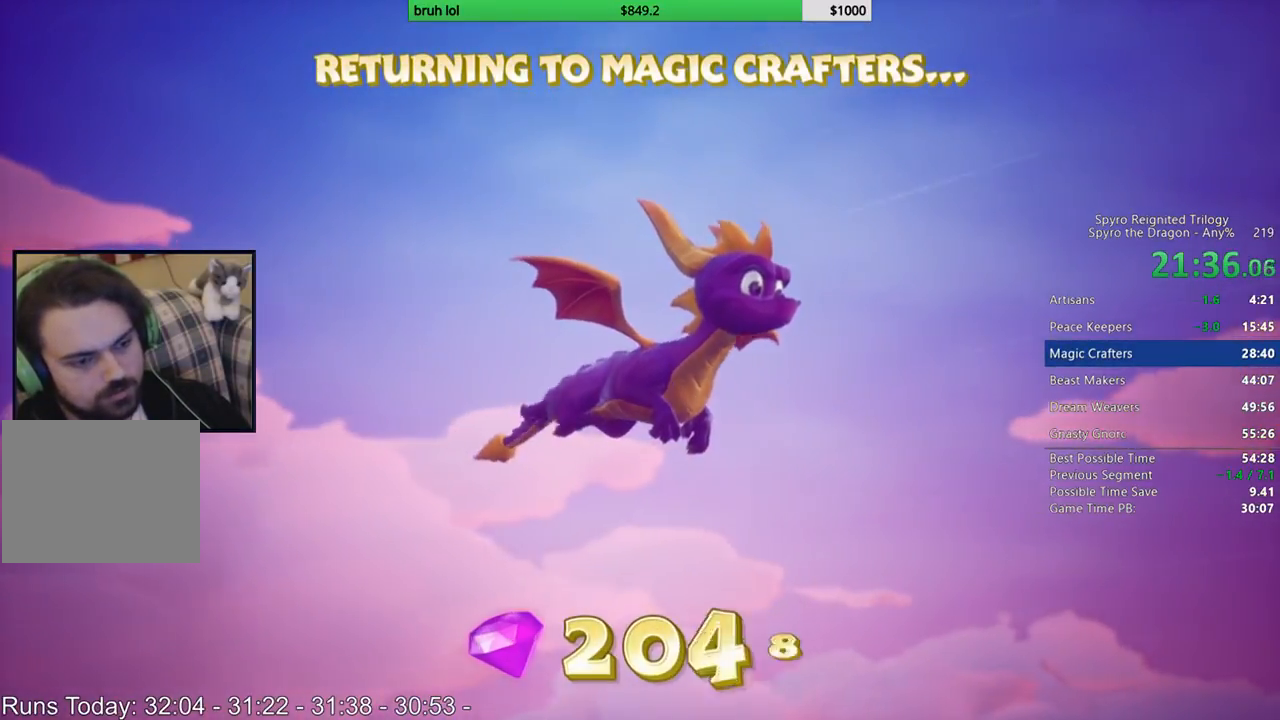
Gameplay with a controller (PlayStation layout); each line is a JSON object with the inputs held at the frame after it. "events" lists button and stick changes between this image and that frame as [ms after this image, input, new state], when the widget could be followed in between. Not read: L2 L3 R2 R3.
{"buttons": ["DPAD_DOWN", "DPAD_RIGHT"], "left_stick": "center", "right_stick": "center", "events": [[300, "DPAD_LEFT", "down"], [467, "DPAD_DOWN", "down"], [467, "DPAD_LEFT", "up"], [500, "DPAD_RIGHT", "down"]]}
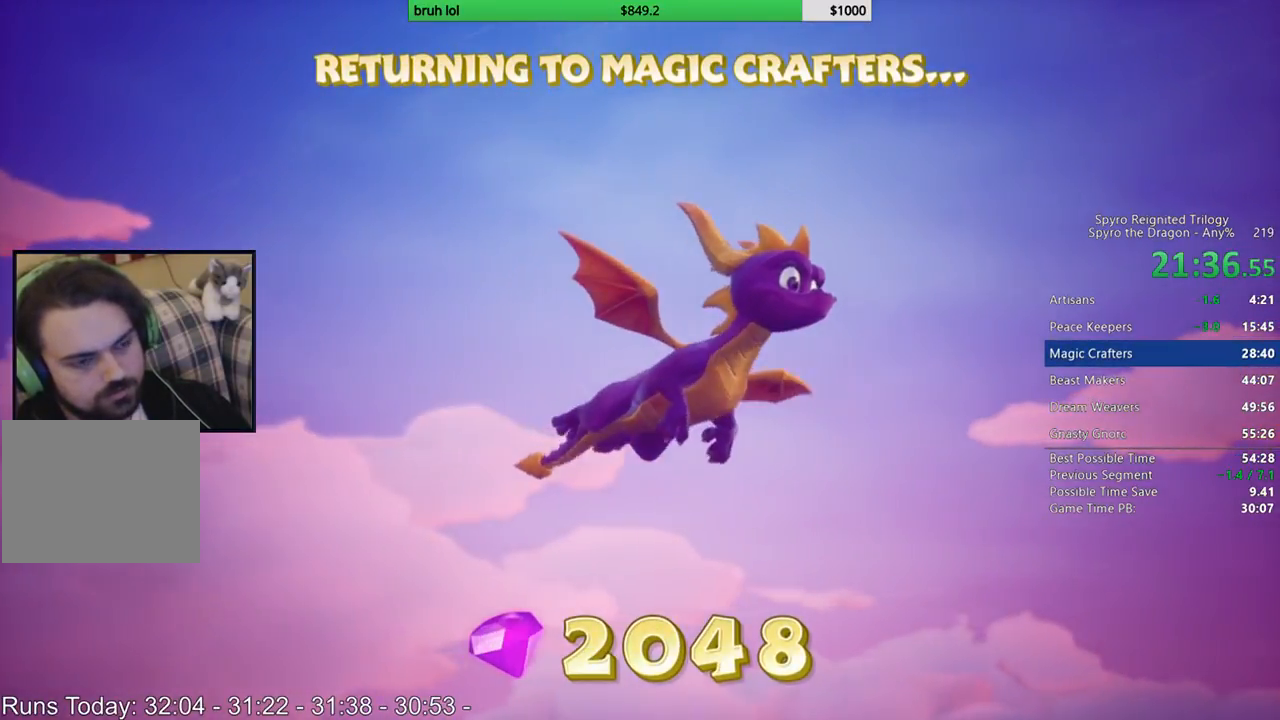
{"buttons": ["DPAD_UP", "DPAD_LEFT"], "left_stick": "center", "right_stick": "center", "events": [[100, "DPAD_DOWN", "up"], [100, "DPAD_LEFT", "down"], [100, "DPAD_RIGHT", "up"], [233, "DPAD_LEFT", "up"], [300, "DPAD_RIGHT", "down"], [367, "DPAD_LEFT", "down"], [367, "DPAD_RIGHT", "up"], [367, "DPAD_UP", "down"]]}
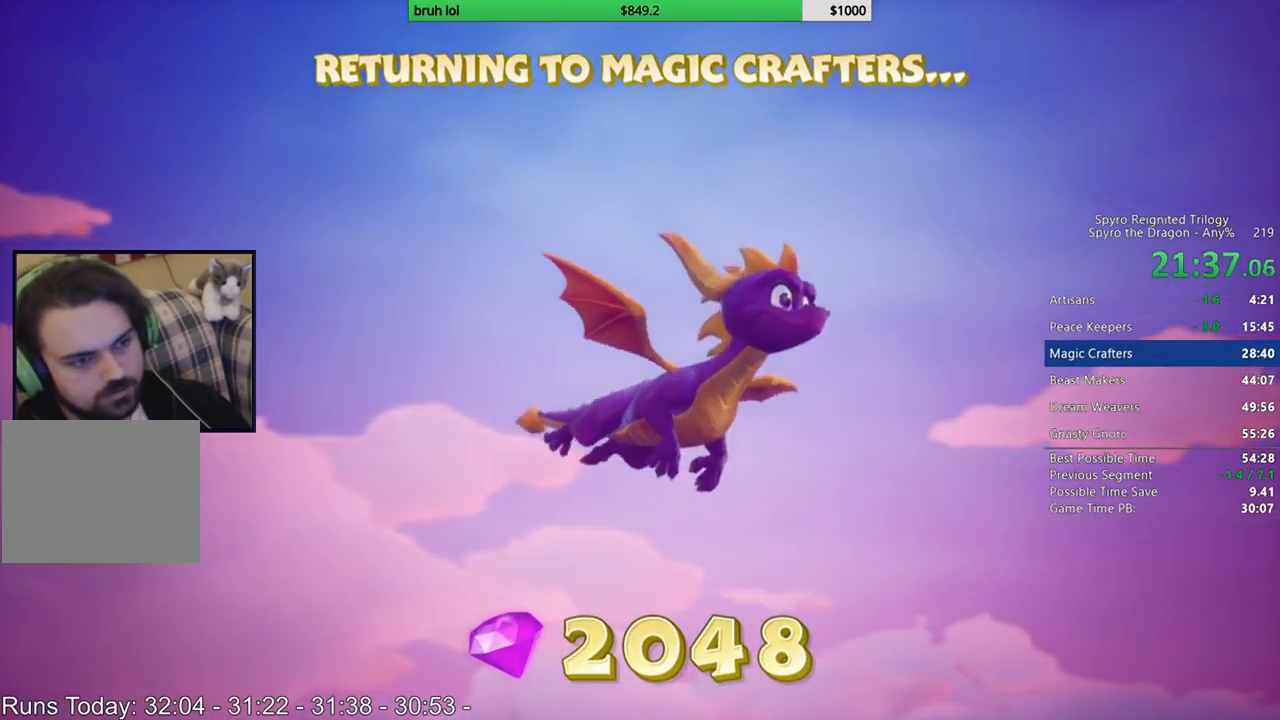
{"buttons": ["DPAD_DOWN", "DPAD_RIGHT"], "left_stick": "center", "right_stick": "center", "events": [[33, "DPAD_UP", "up"], [267, "DPAD_UP", "down"], [300, "DPAD_LEFT", "up"], [300, "DPAD_RIGHT", "down"], [300, "DPAD_UP", "up"], [333, "DPAD_DOWN", "down"]]}
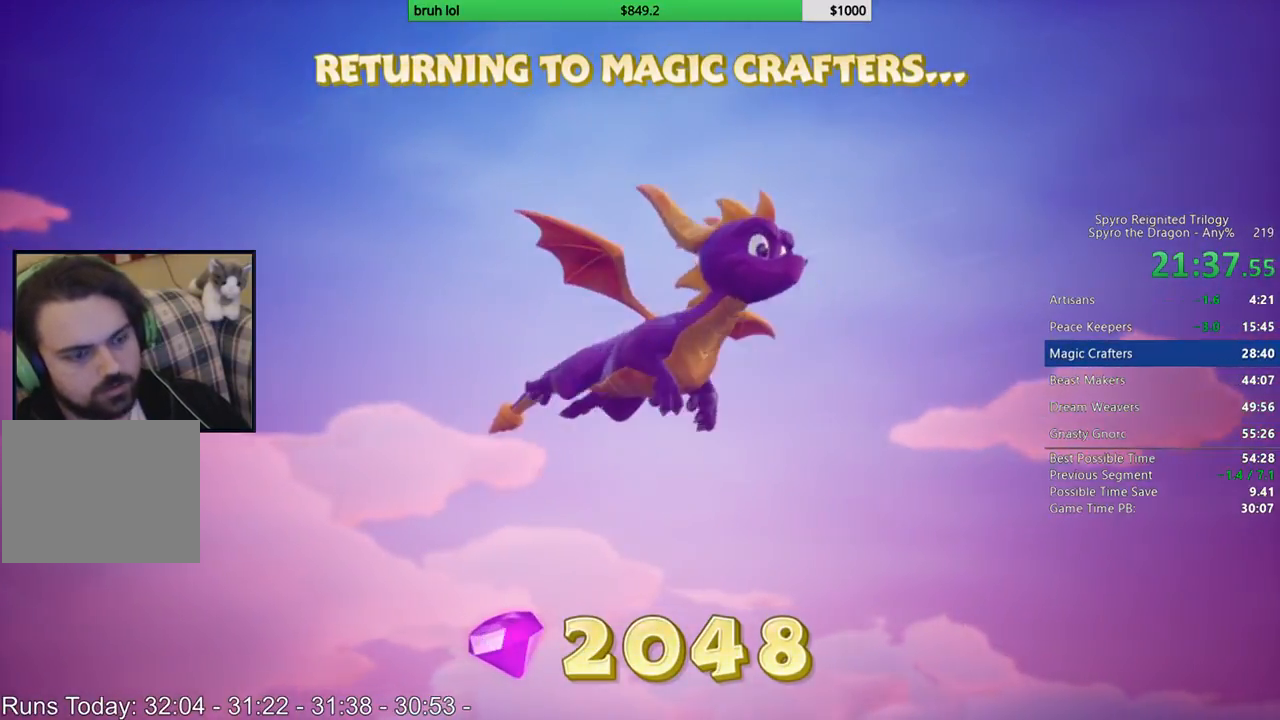
{"buttons": ["DPAD_DOWN", "DPAD_RIGHT"], "left_stick": "center", "right_stick": "center", "events": []}
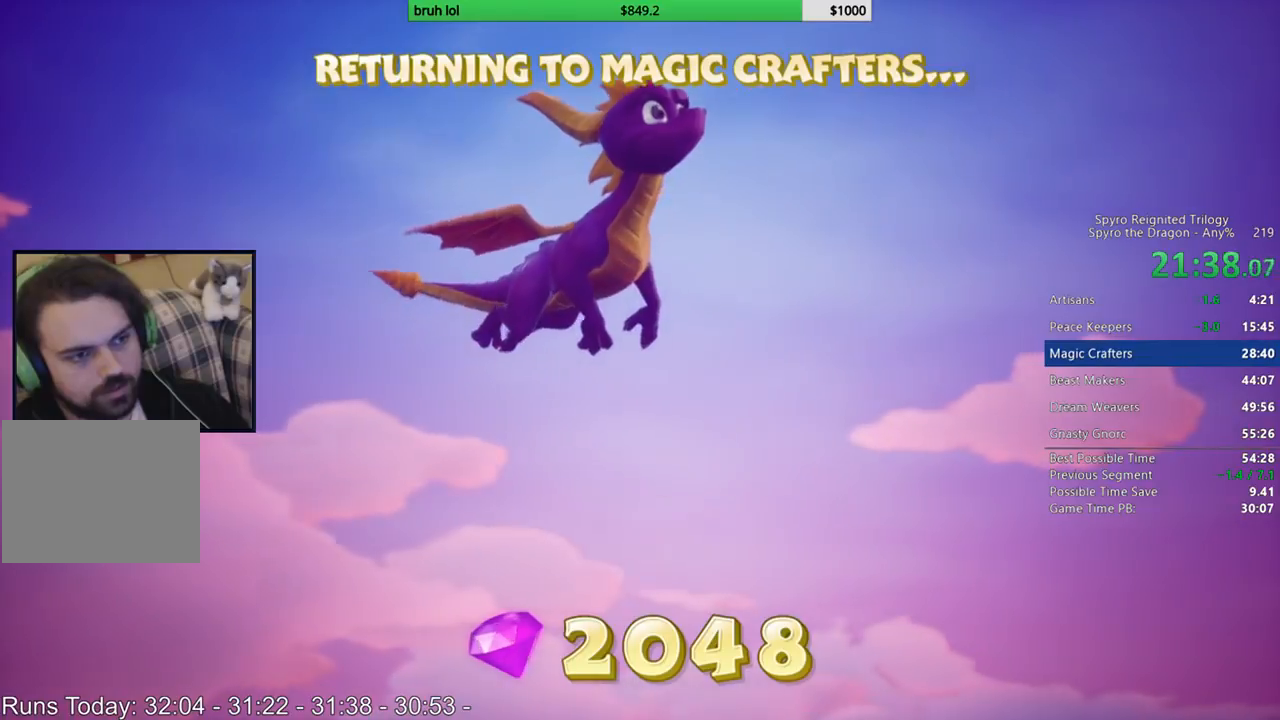
{"buttons": ["DPAD_LEFT"], "left_stick": "center", "right_stick": "center", "events": [[67, "DPAD_RIGHT", "up"], [100, "DPAD_LEFT", "down"], [200, "DPAD_DOWN", "up"]]}
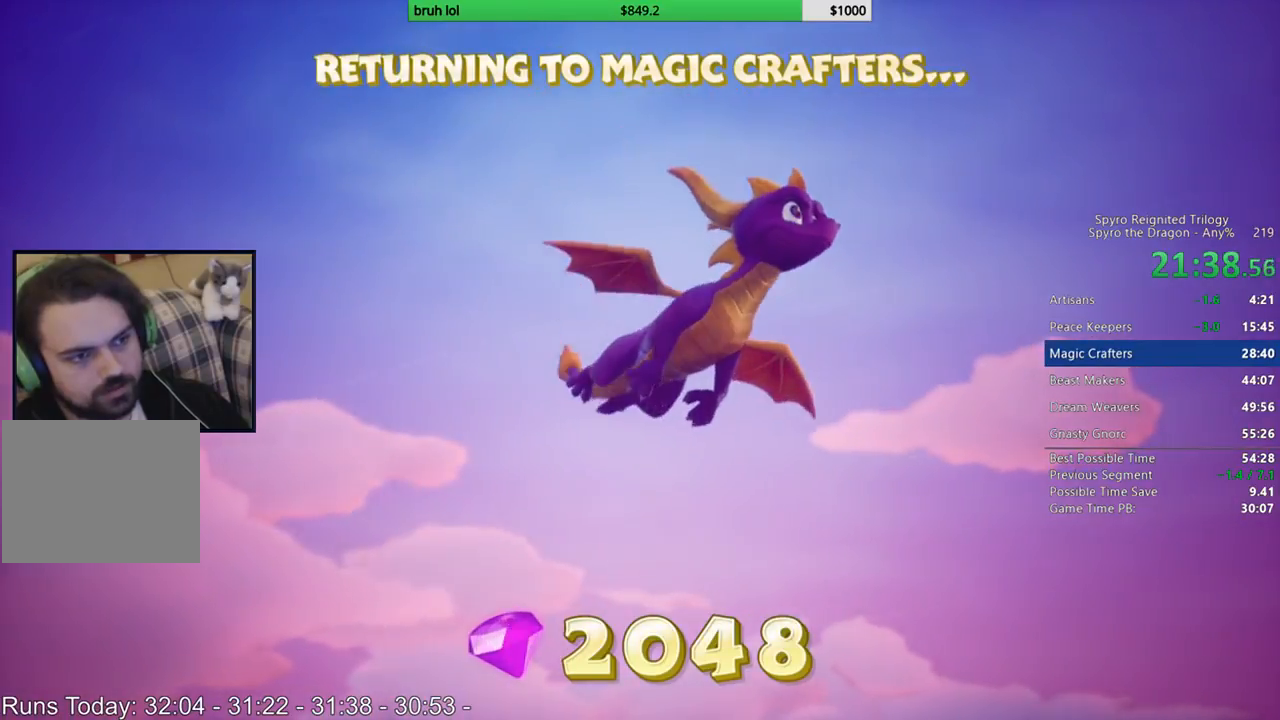
{"buttons": ["DPAD_DOWN", "DPAD_LEFT"], "left_stick": "center", "right_stick": "center", "events": [[500, "DPAD_DOWN", "down"]]}
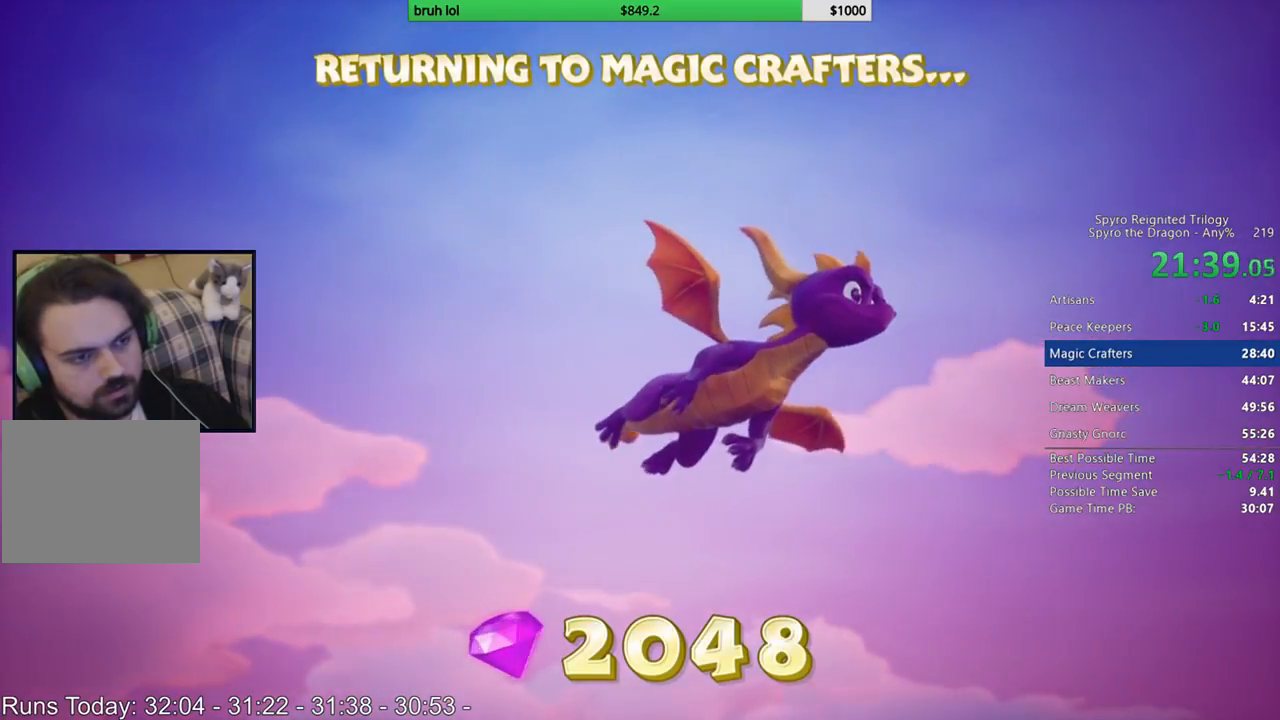
{"buttons": ["DPAD_LEFT"], "left_stick": "center", "right_stick": "center", "events": [[133, "DPAD_DOWN", "up"]]}
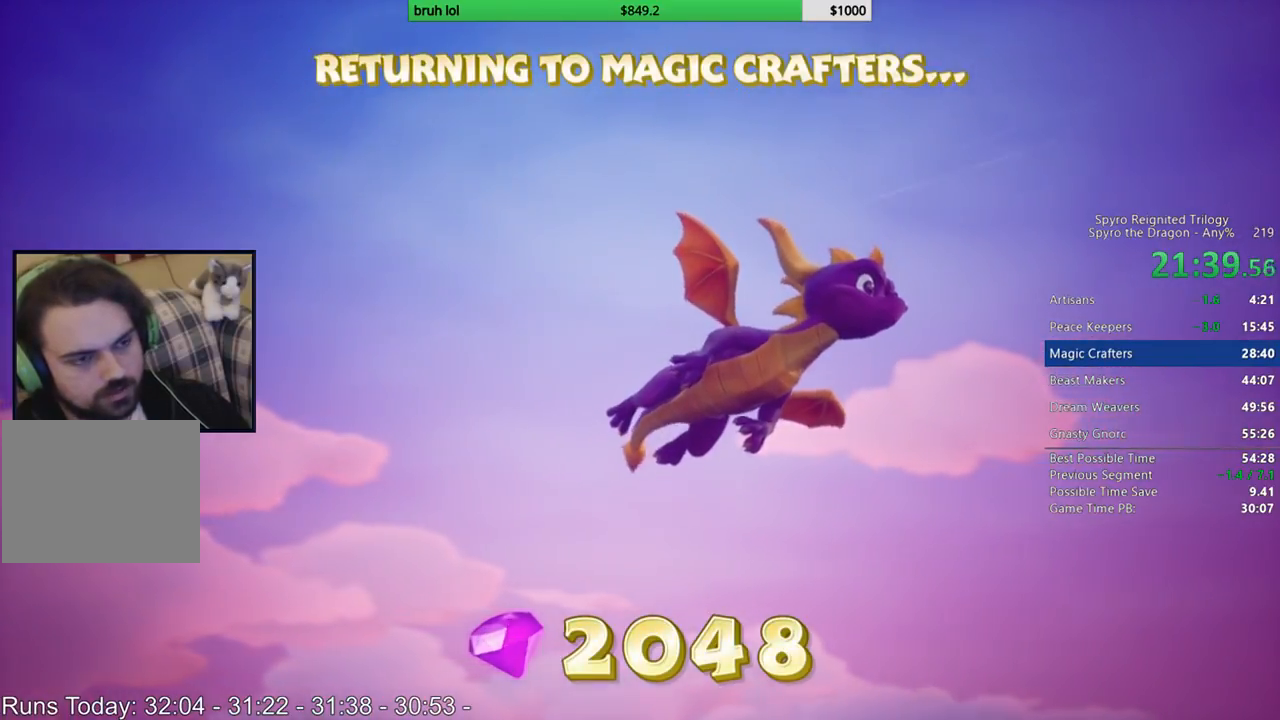
{"buttons": ["DPAD_RIGHT"], "left_stick": "center", "right_stick": "center", "events": [[33, "DPAD_DOWN", "down"], [167, "DPAD_LEFT", "up"], [367, "DPAD_RIGHT", "down"], [467, "DPAD_DOWN", "up"]]}
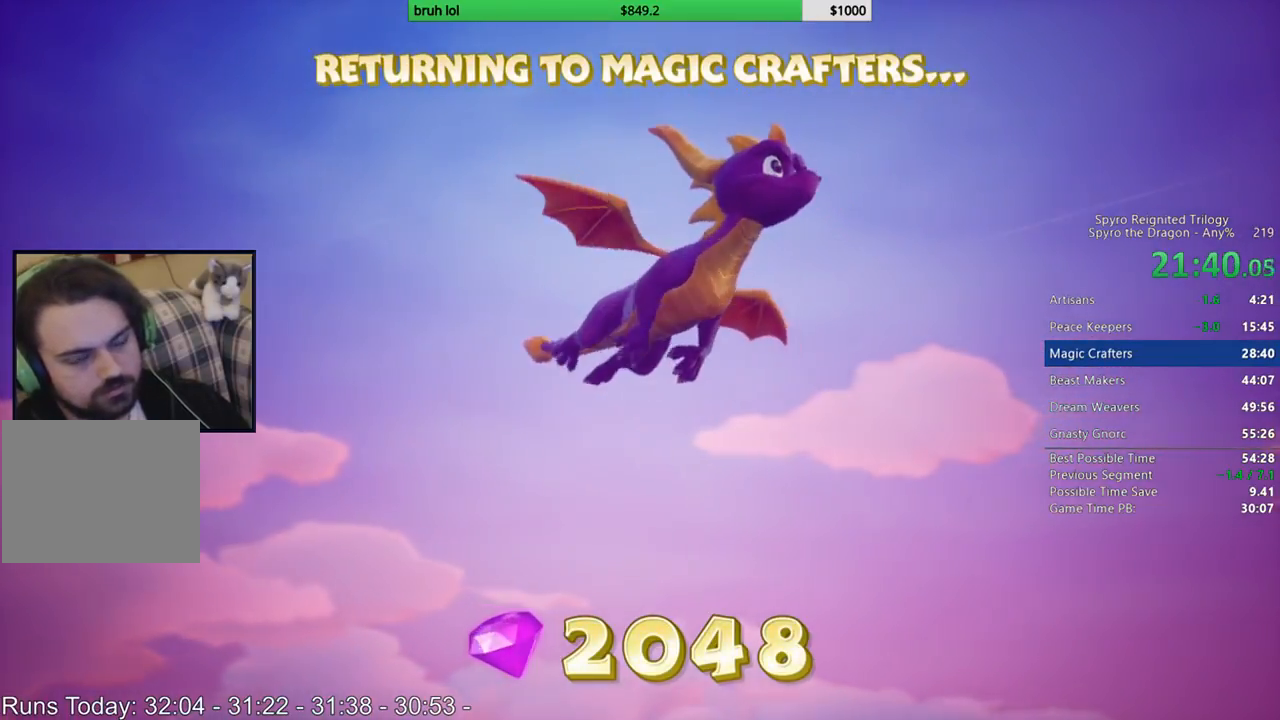
{"buttons": ["DPAD_LEFT"], "left_stick": "center", "right_stick": "center", "events": [[33, "DPAD_UP", "down"], [67, "DPAD_RIGHT", "up"], [167, "DPAD_LEFT", "down"], [333, "DPAD_UP", "up"]]}
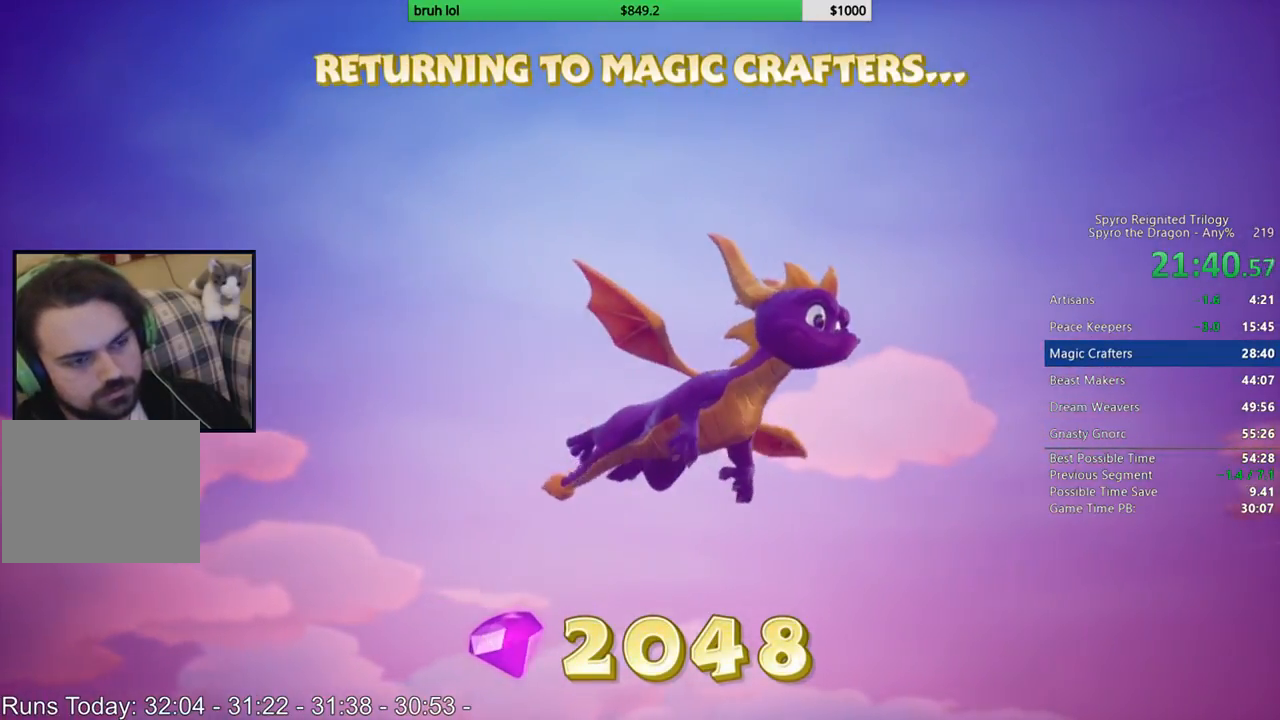
{"buttons": [], "left_stick": "center", "right_stick": "center", "events": [[500, "DPAD_LEFT", "up"]]}
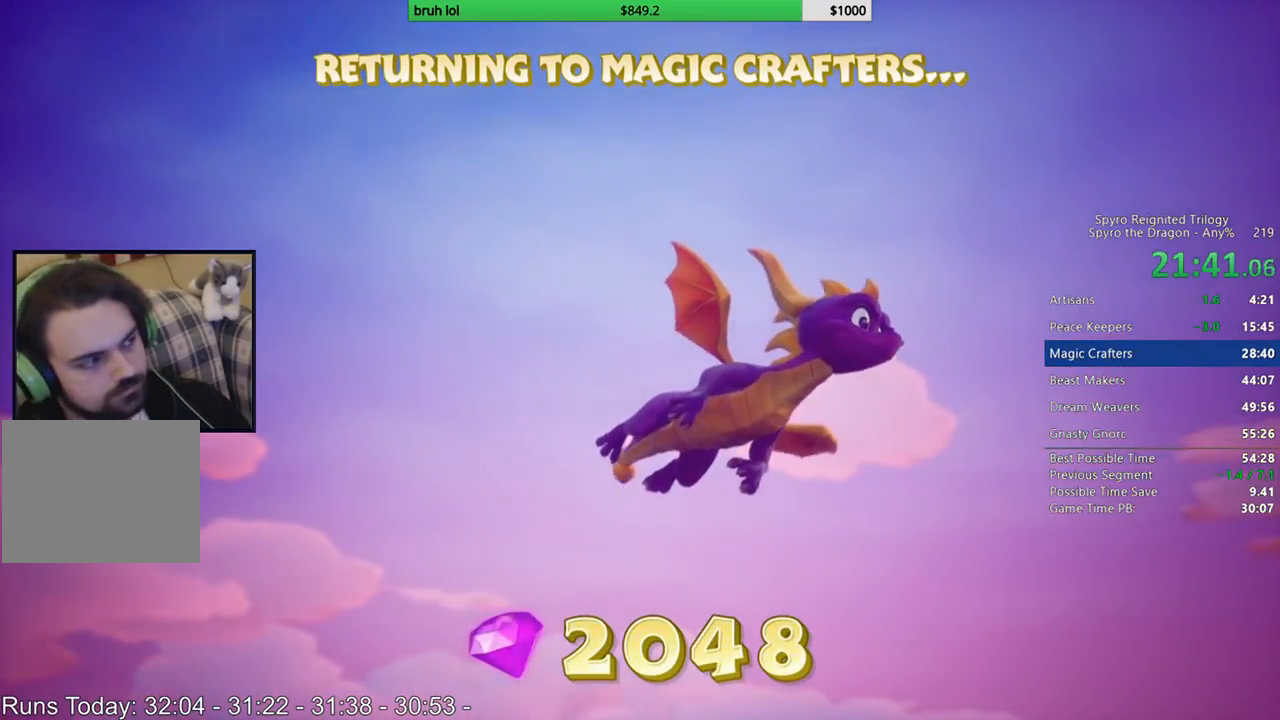
{"buttons": [], "left_stick": "center", "right_stick": "center", "events": []}
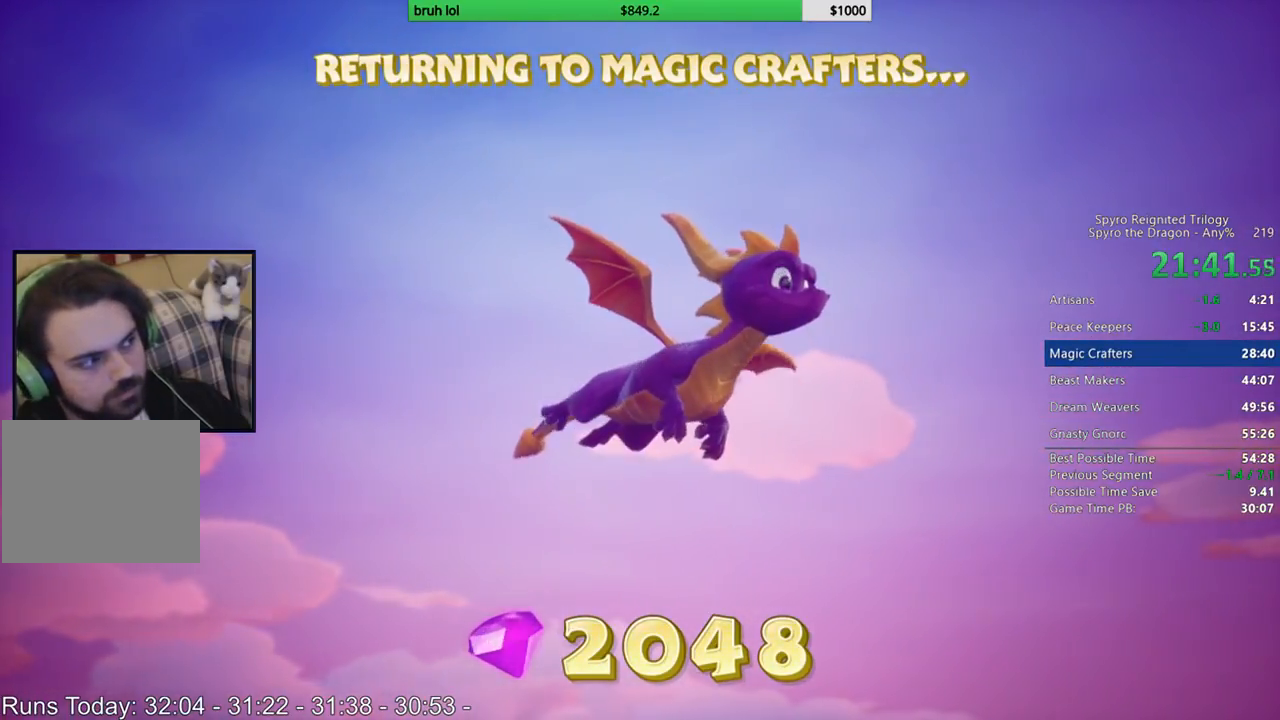
{"buttons": [], "left_stick": "center", "right_stick": "center", "events": []}
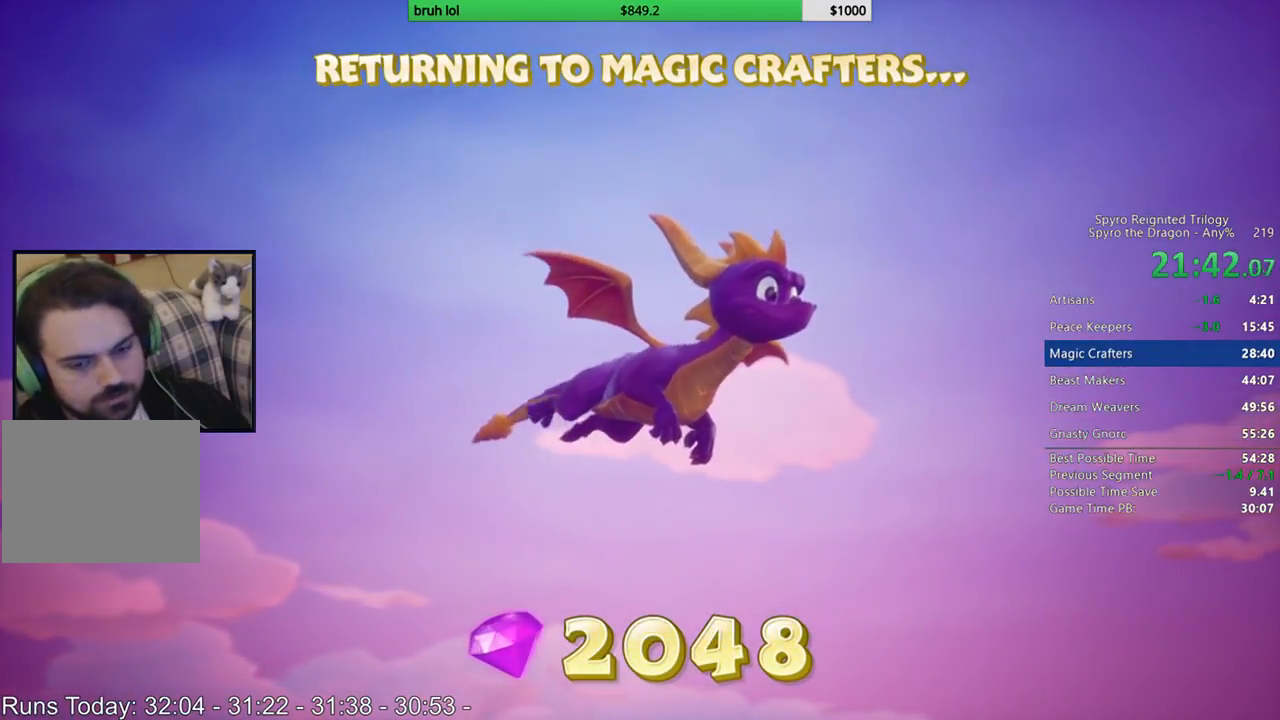
{"buttons": [], "left_stick": "center", "right_stick": "center", "events": []}
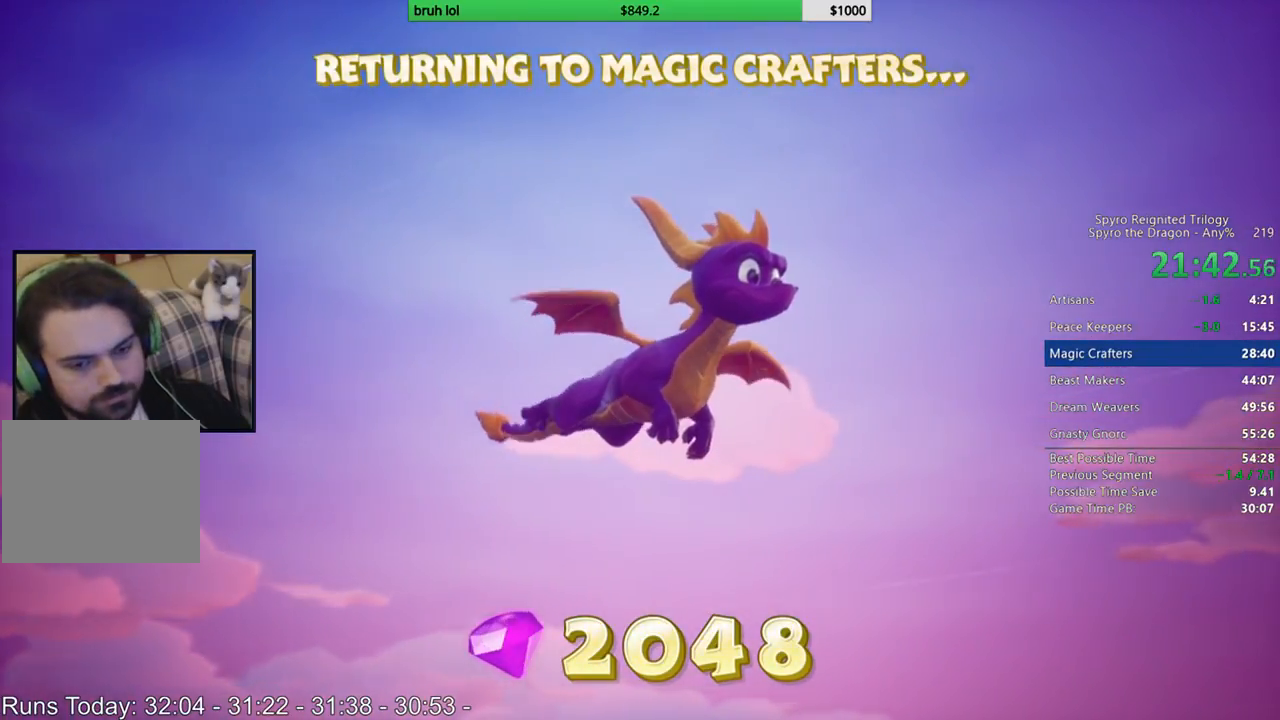
{"buttons": [], "left_stick": "center", "right_stick": "center", "events": []}
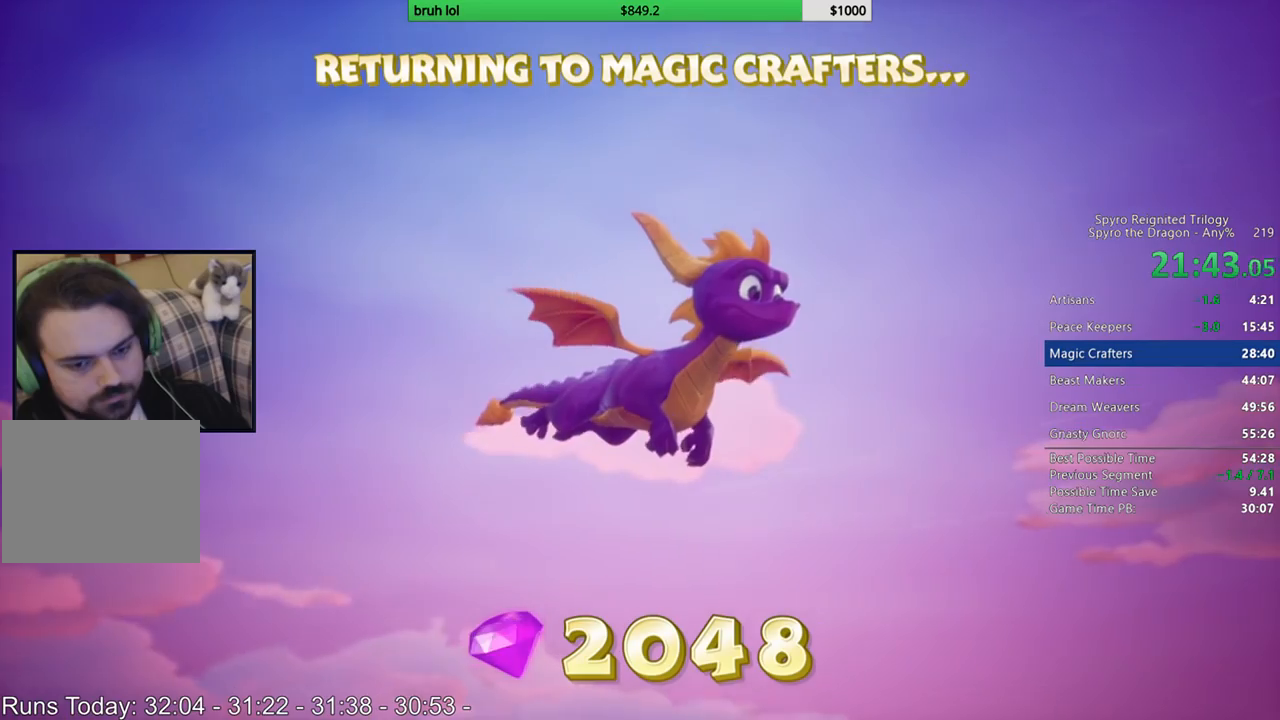
{"buttons": [], "left_stick": "center", "right_stick": "center", "events": []}
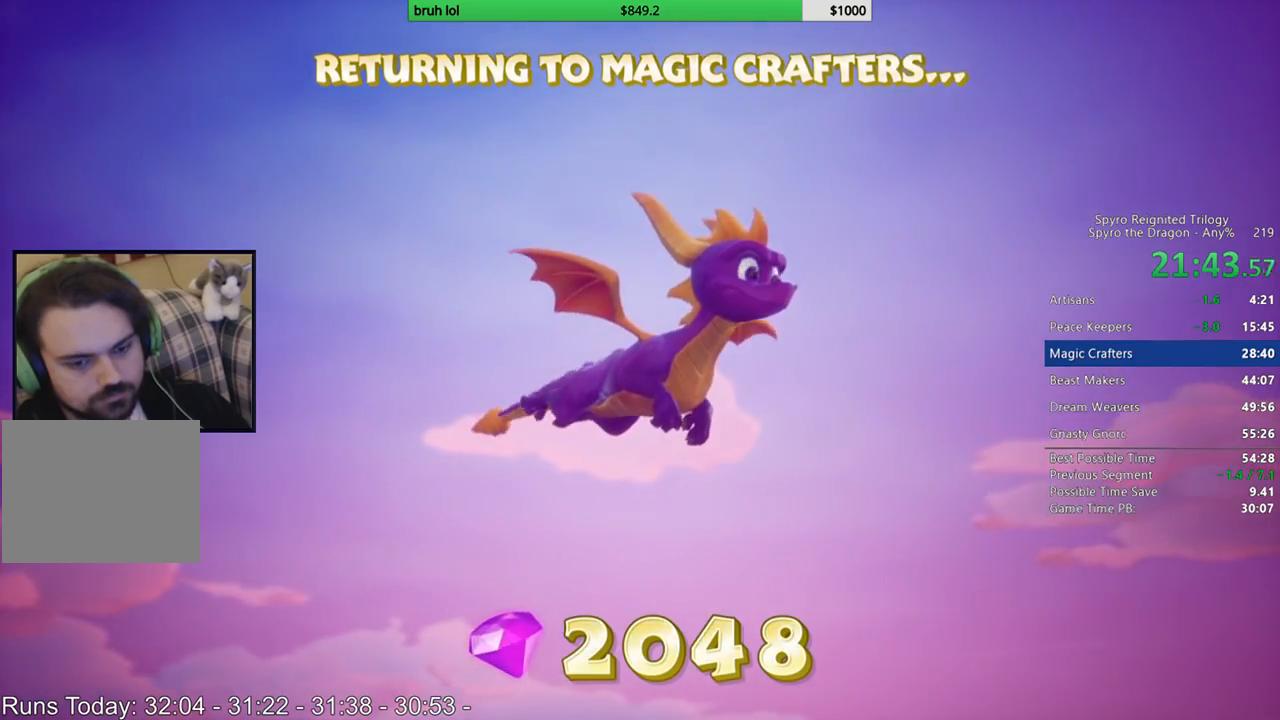
{"buttons": [], "left_stick": "center", "right_stick": "center", "events": []}
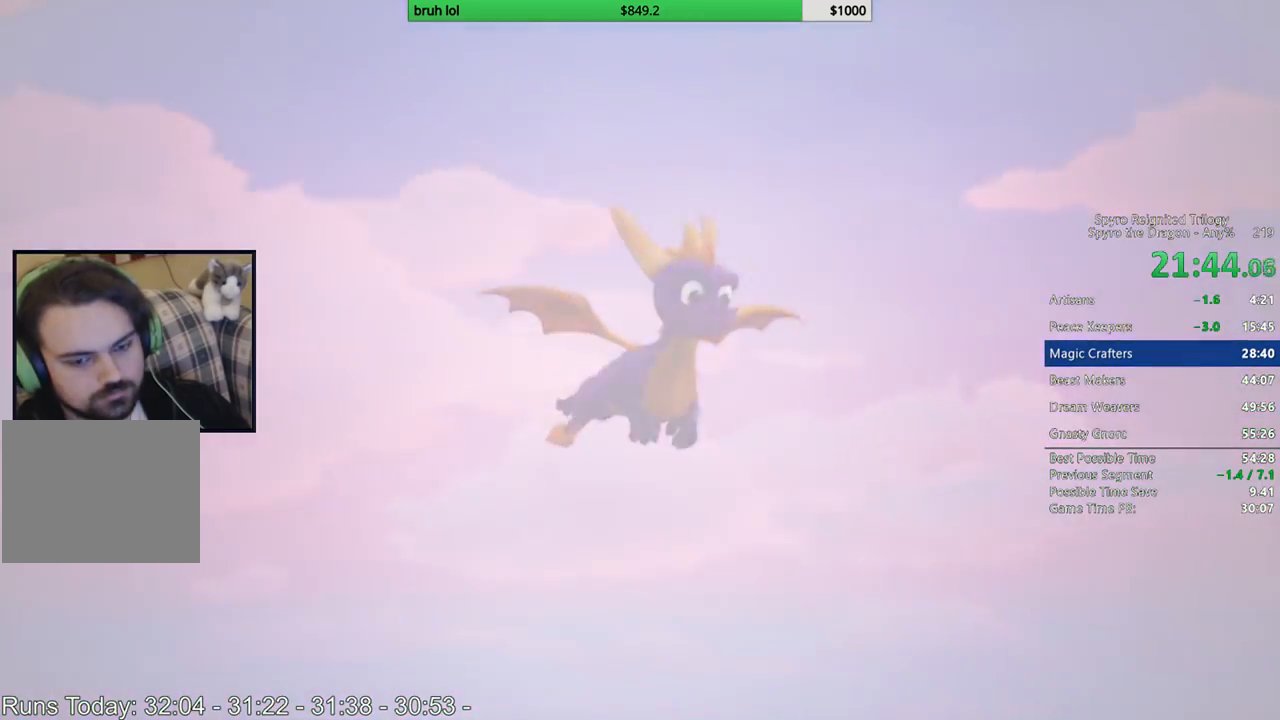
{"buttons": [], "left_stick": "center", "right_stick": "center", "events": []}
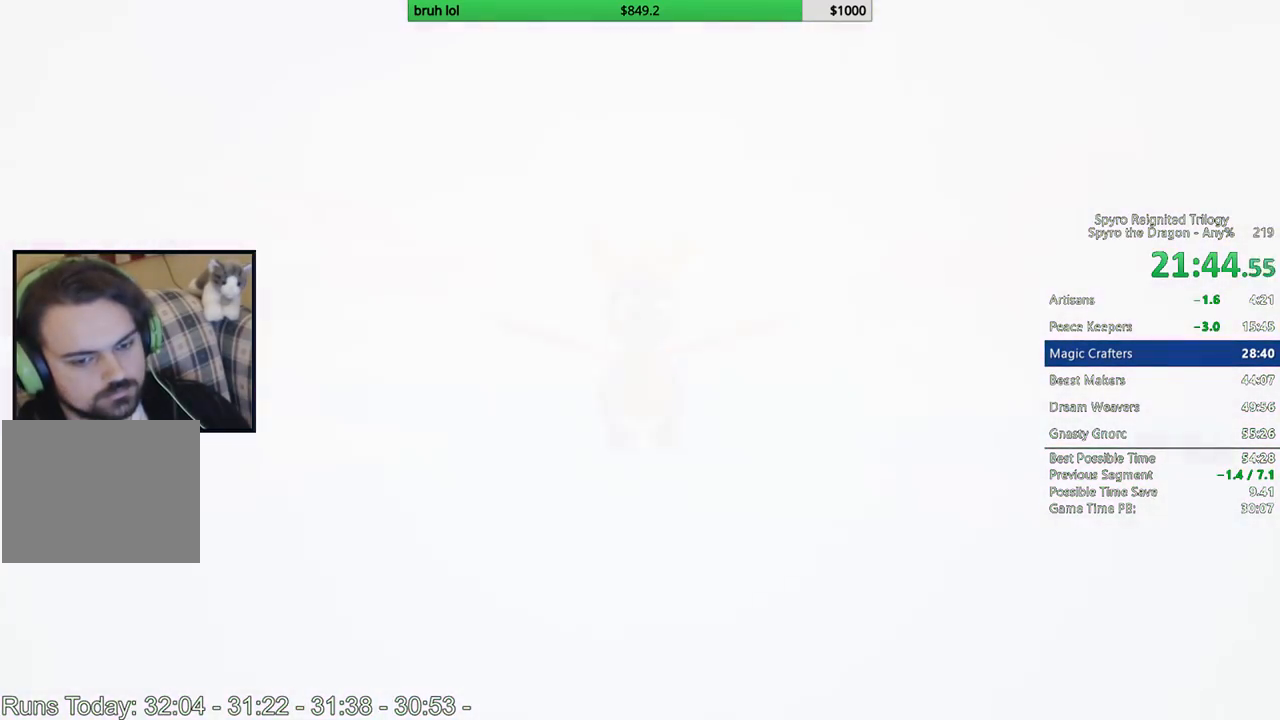
{"buttons": [], "left_stick": "center", "right_stick": "center", "events": []}
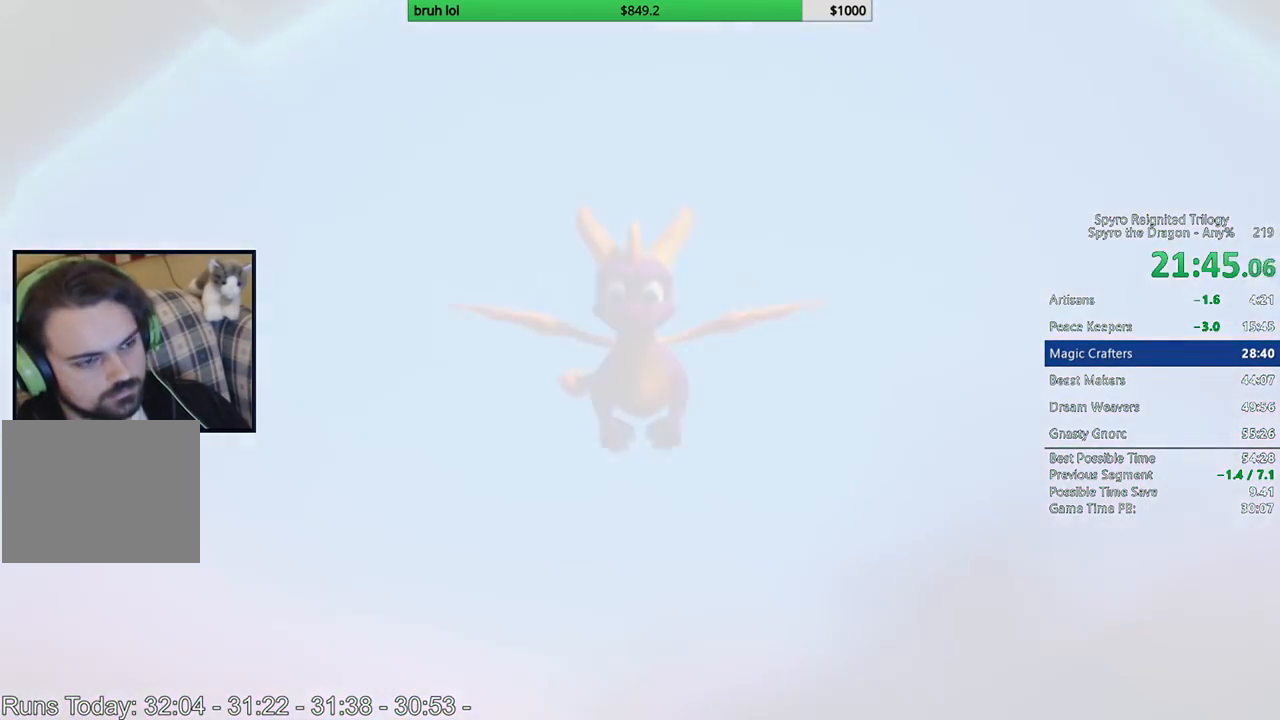
{"buttons": [], "left_stick": "center", "right_stick": "center", "events": []}
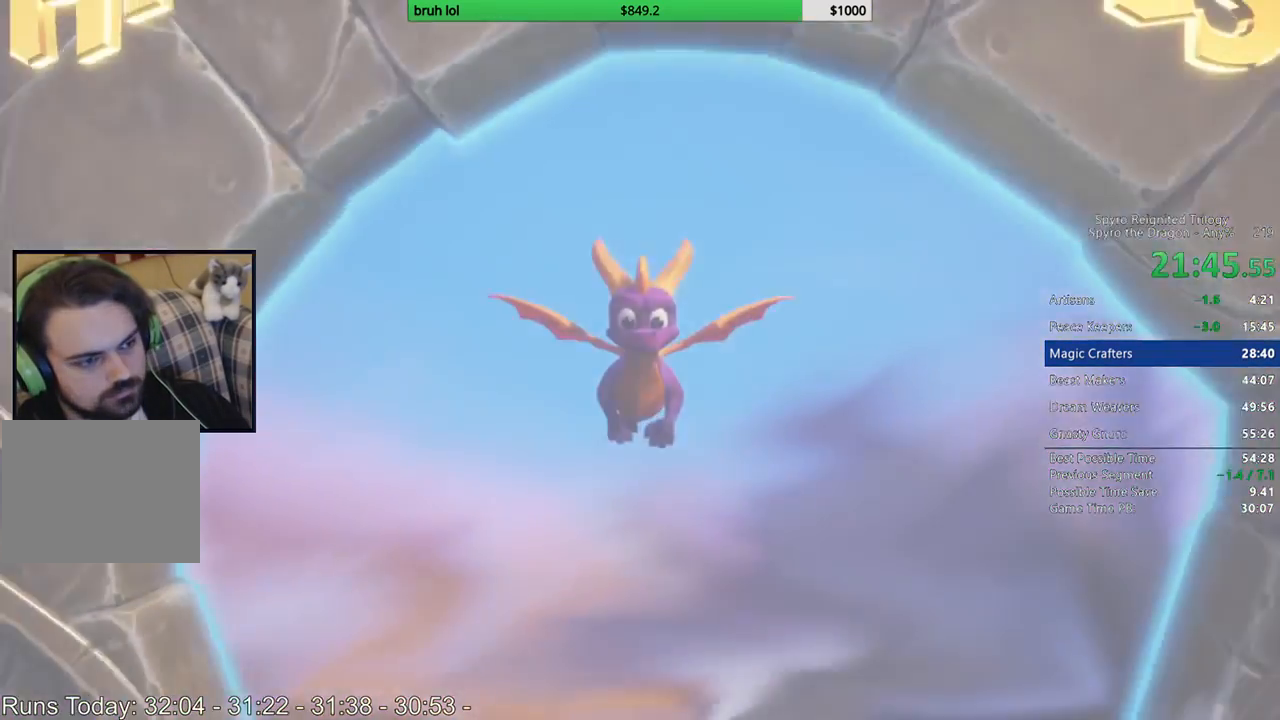
{"buttons": [], "left_stick": "center", "right_stick": "center", "events": []}
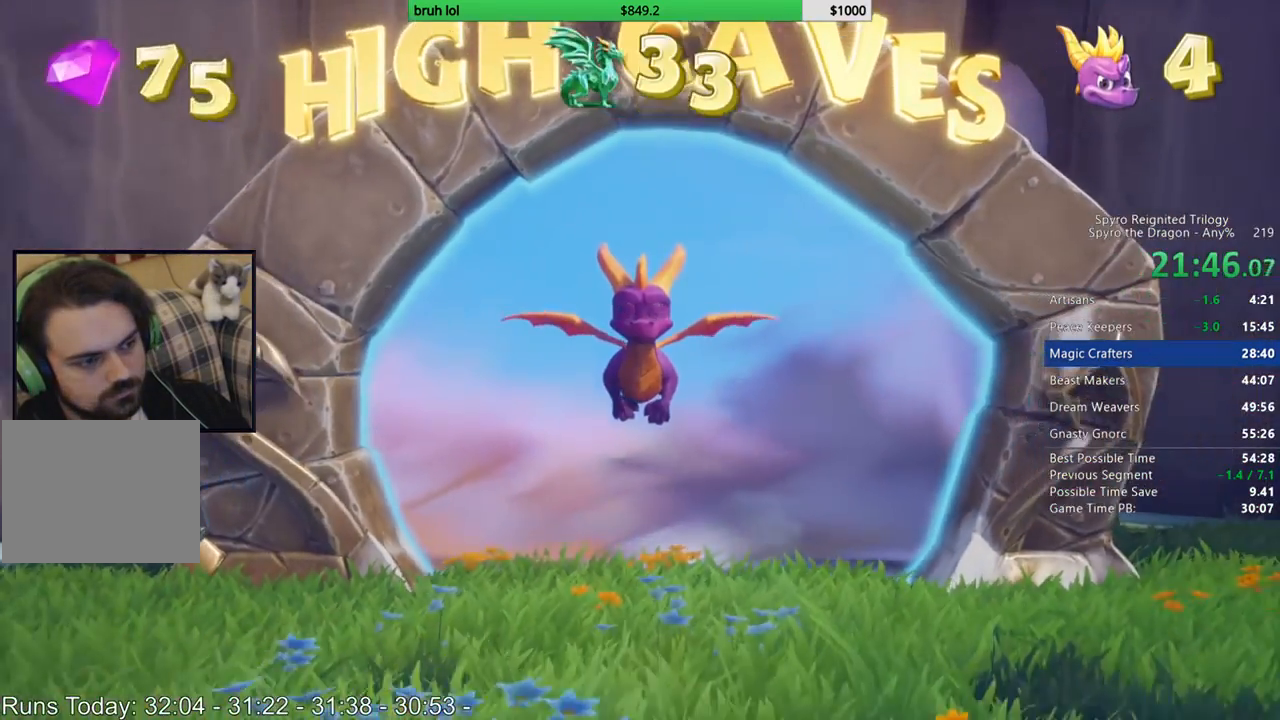
{"buttons": ["DPAD_RIGHT"], "left_stick": "center", "right_stick": "center", "events": [[367, "DPAD_RIGHT", "down"]]}
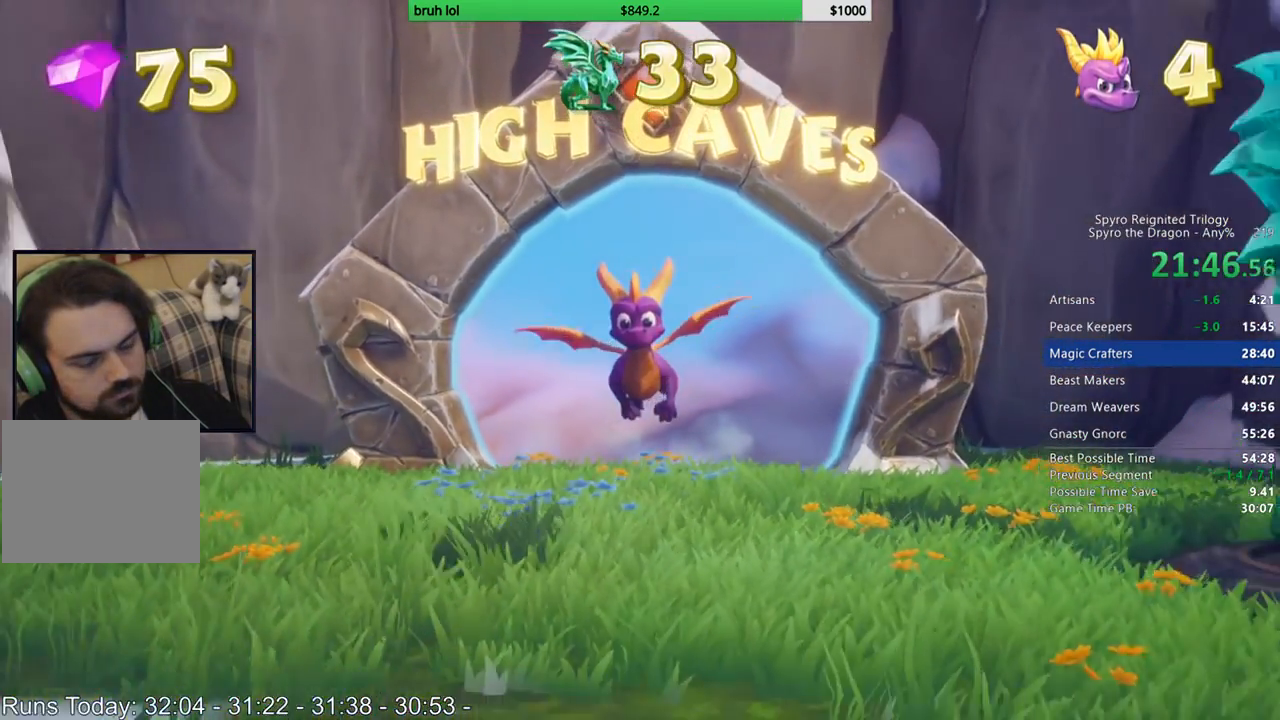
{"buttons": ["SQUARE", "DPAD_UP"], "left_stick": "center", "right_stick": "center", "events": [[367, "DPAD_UP", "down"], [400, "SQUARE", "down"], [467, "DPAD_RIGHT", "up"]]}
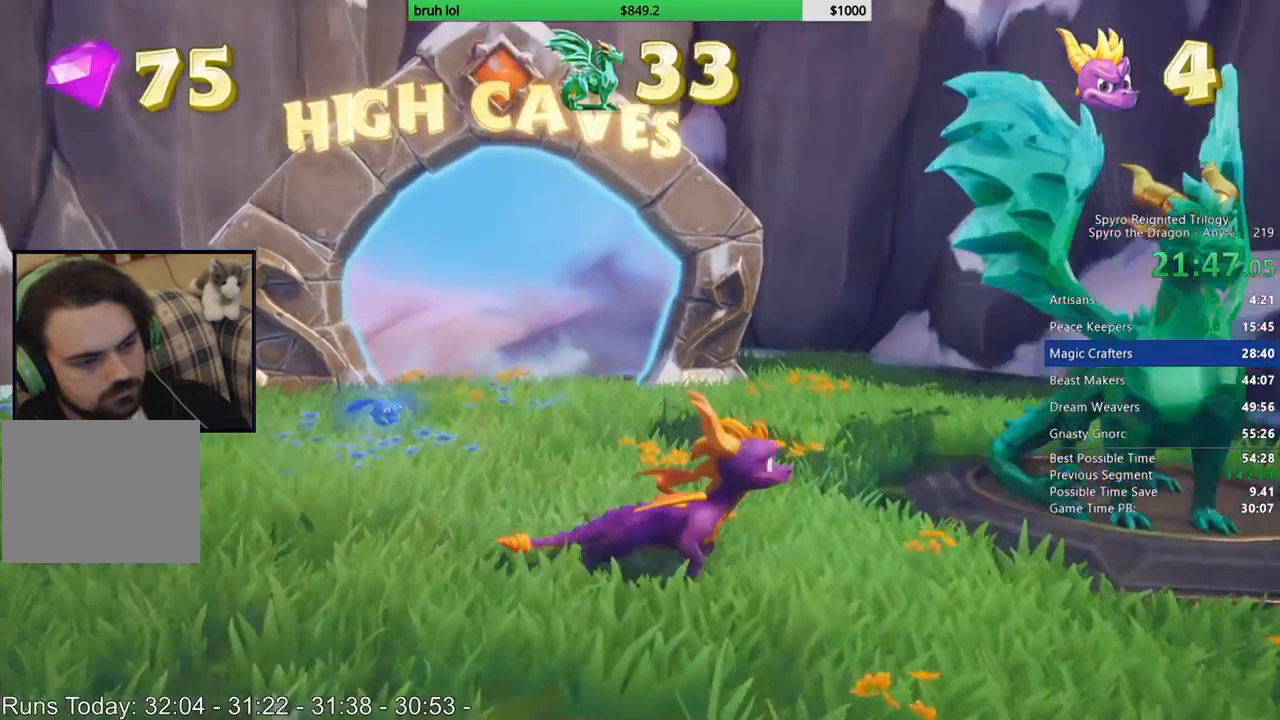
{"buttons": [], "left_stick": "center", "right_stick": "center", "events": [[100, "SQUARE", "up"], [133, "DPAD_LEFT", "down"], [300, "DPAD_UP", "up"], [400, "DPAD_LEFT", "up"]]}
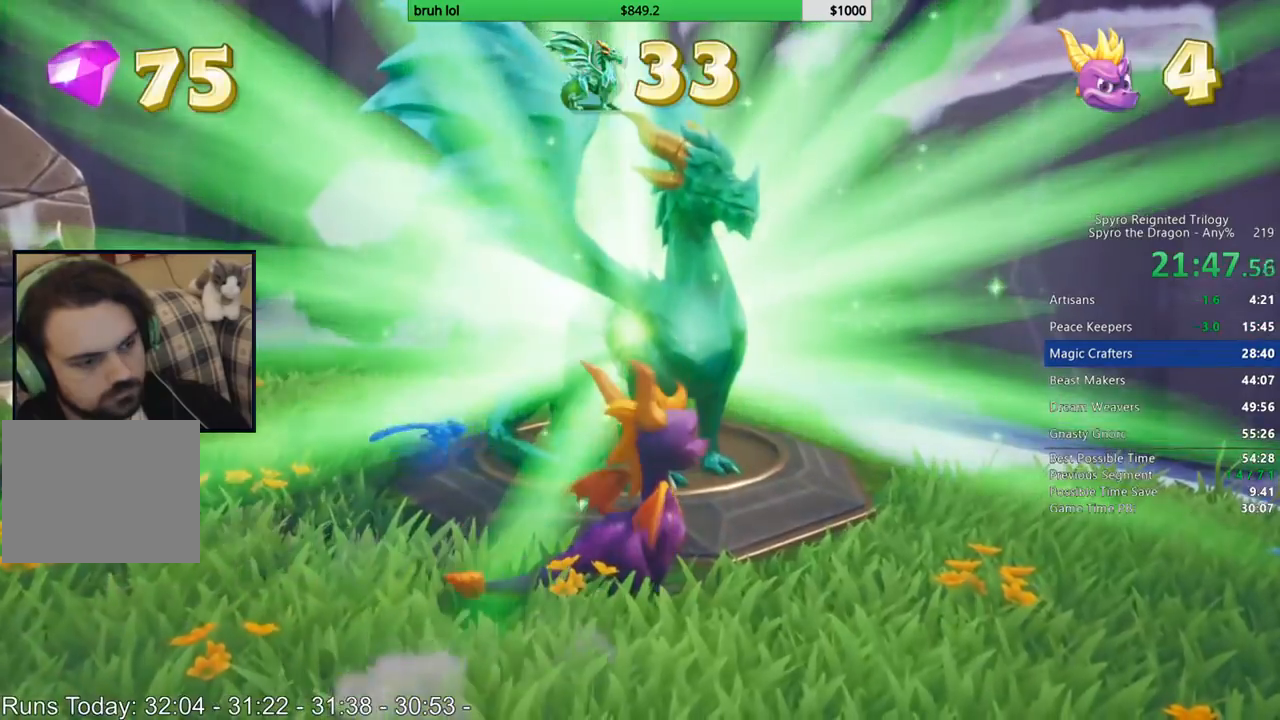
{"buttons": [], "left_stick": "center", "right_stick": "center", "events": []}
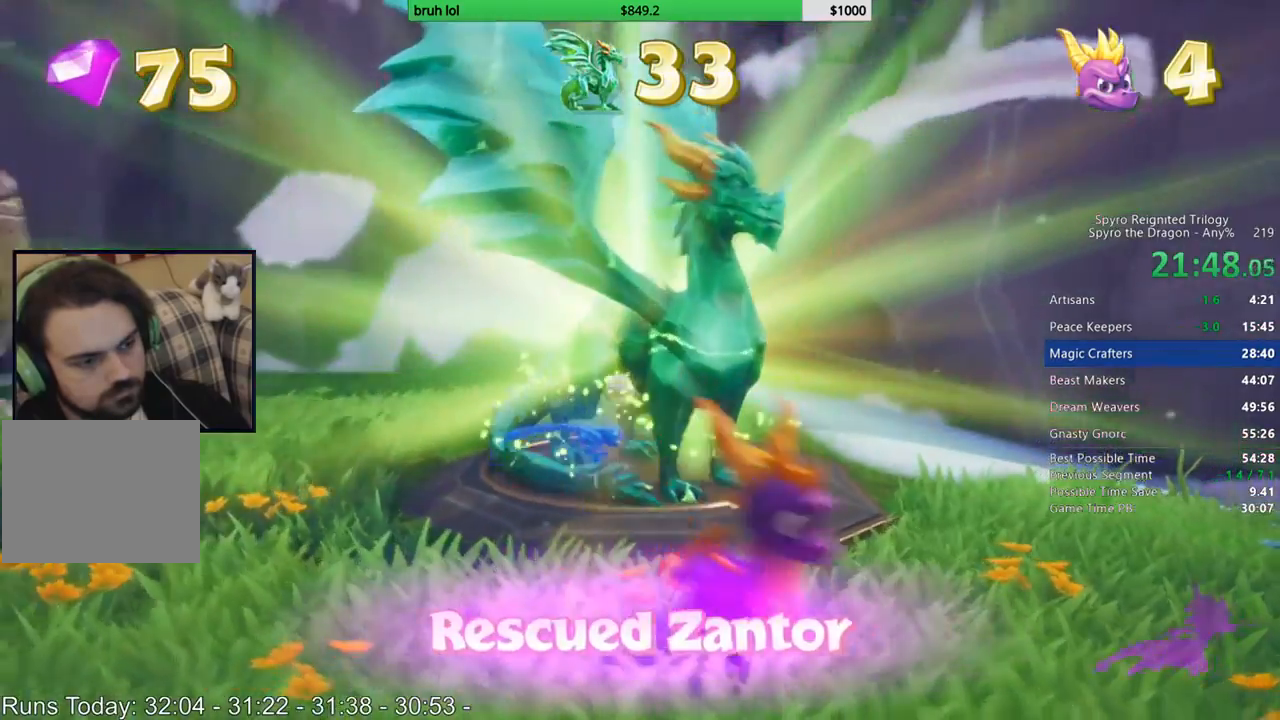
{"buttons": [], "left_stick": "center", "right_stick": "center", "events": []}
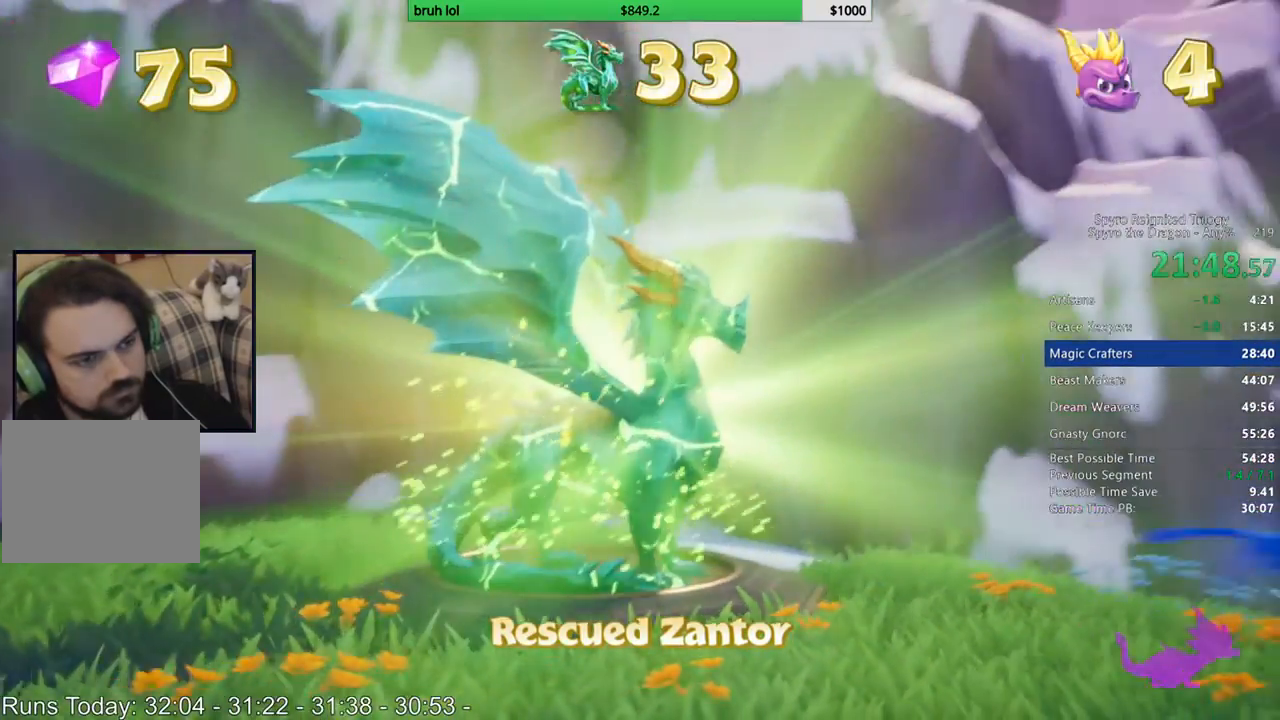
{"buttons": [], "left_stick": "center", "right_stick": "center", "events": []}
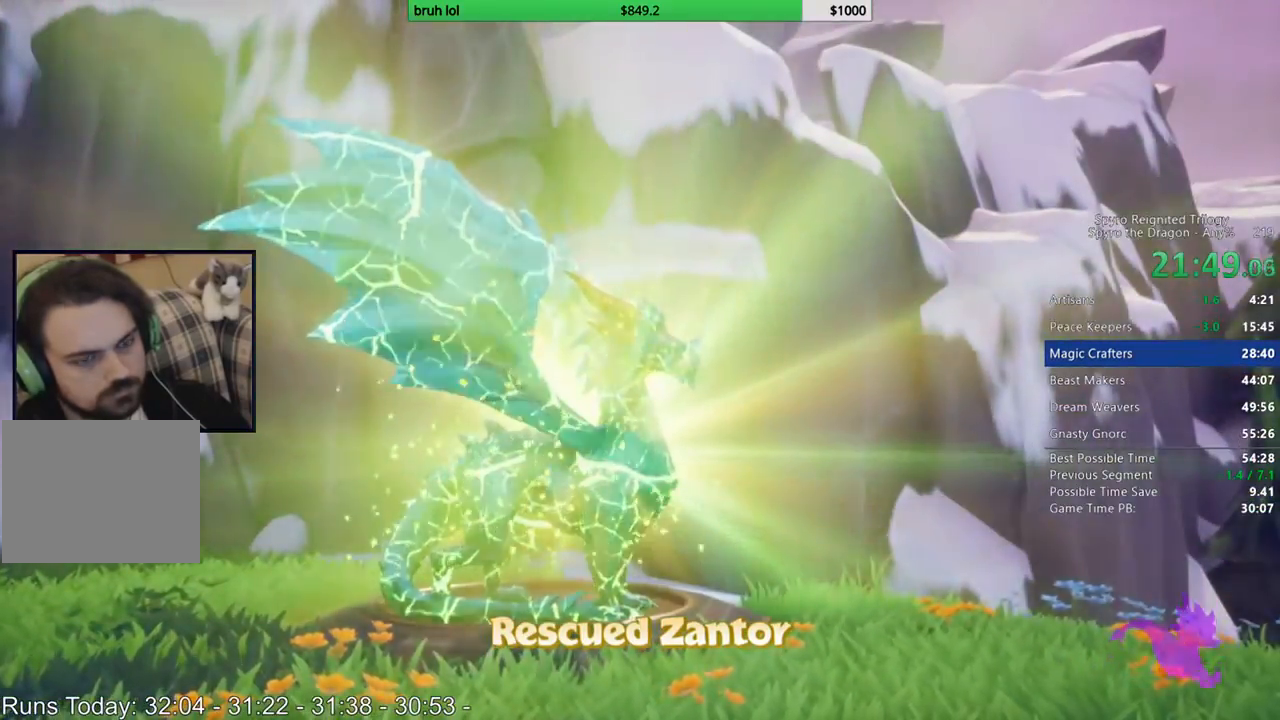
{"buttons": [], "left_stick": "center", "right_stick": "center", "events": []}
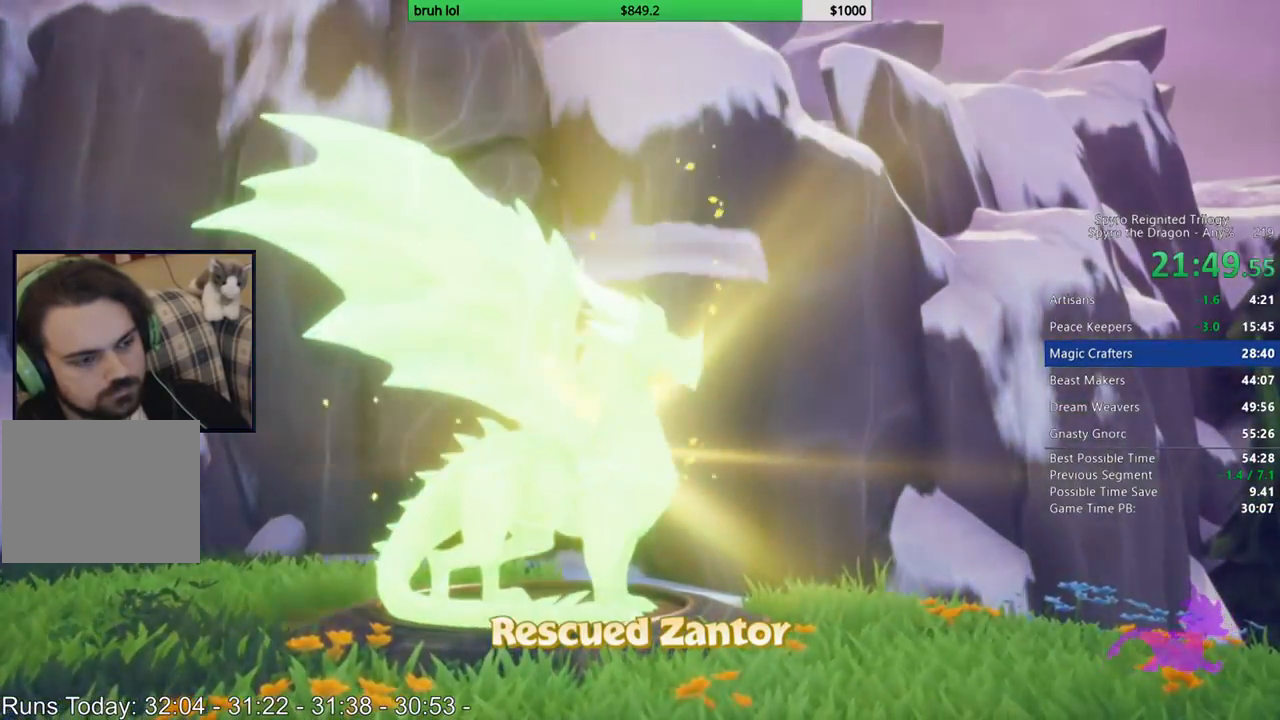
{"buttons": [], "left_stick": "center", "right_stick": "center", "events": []}
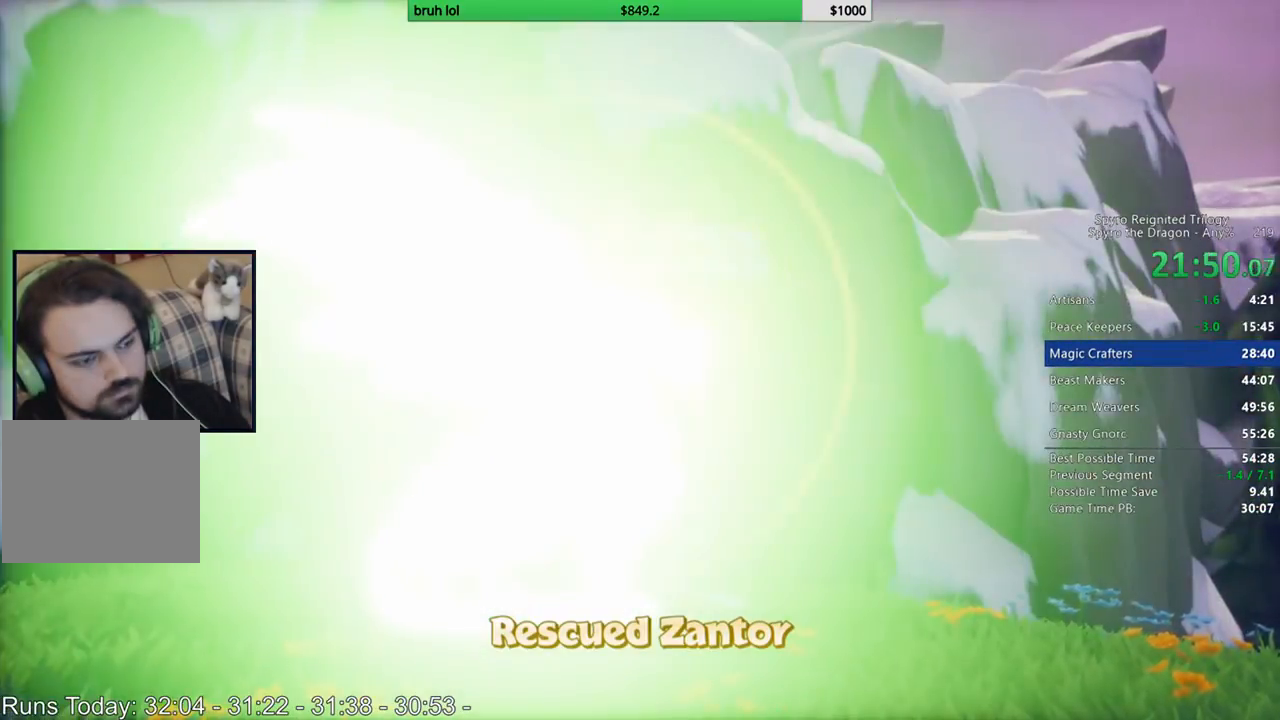
{"buttons": ["TRIANGLE"], "left_stick": "center", "right_stick": "center", "events": [[467, "TRIANGLE", "down"]]}
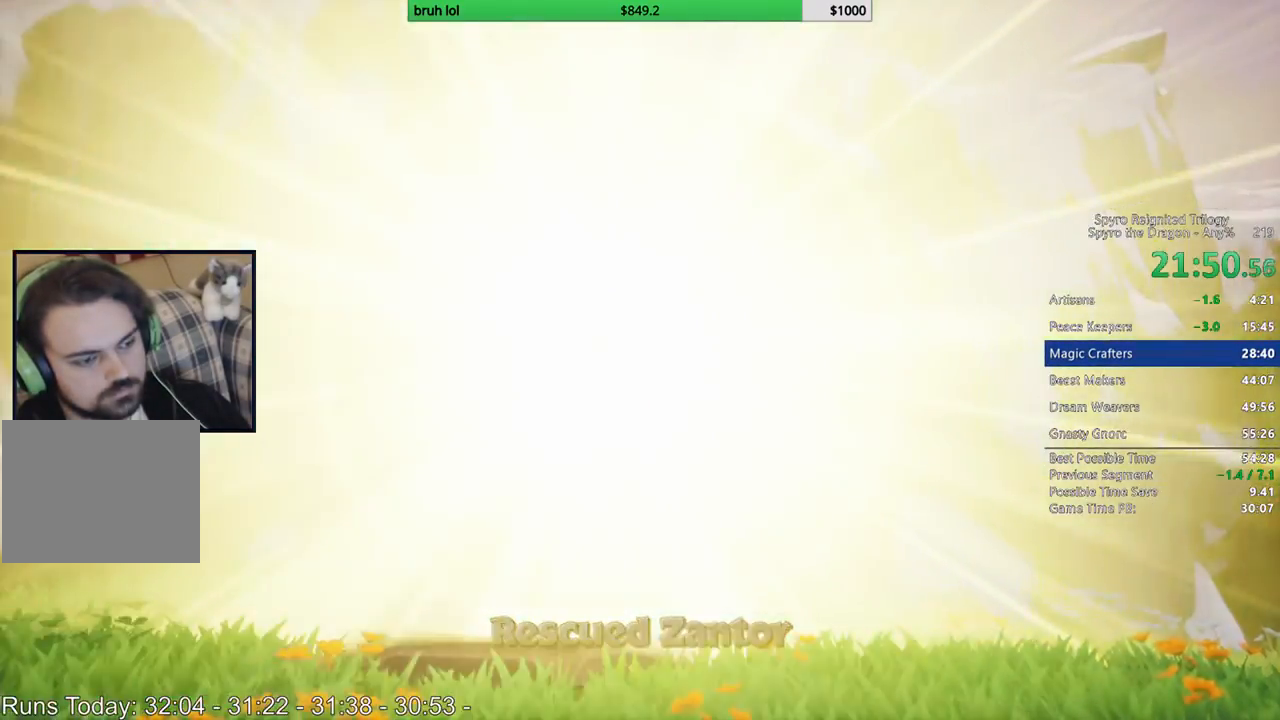
{"buttons": ["DPAD_DOWN"], "left_stick": "center", "right_stick": "up-left"}
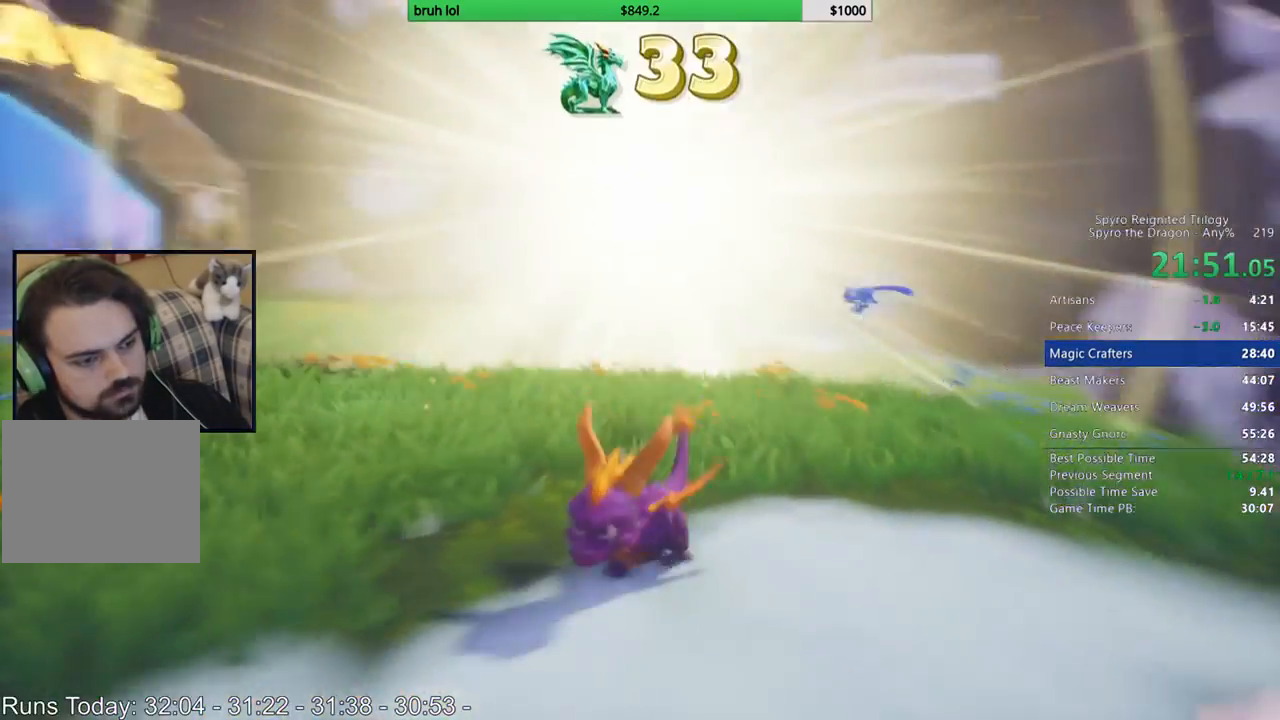
{"buttons": ["CROSS", "DPAD_RIGHT"], "left_stick": "center", "right_stick": "center"}